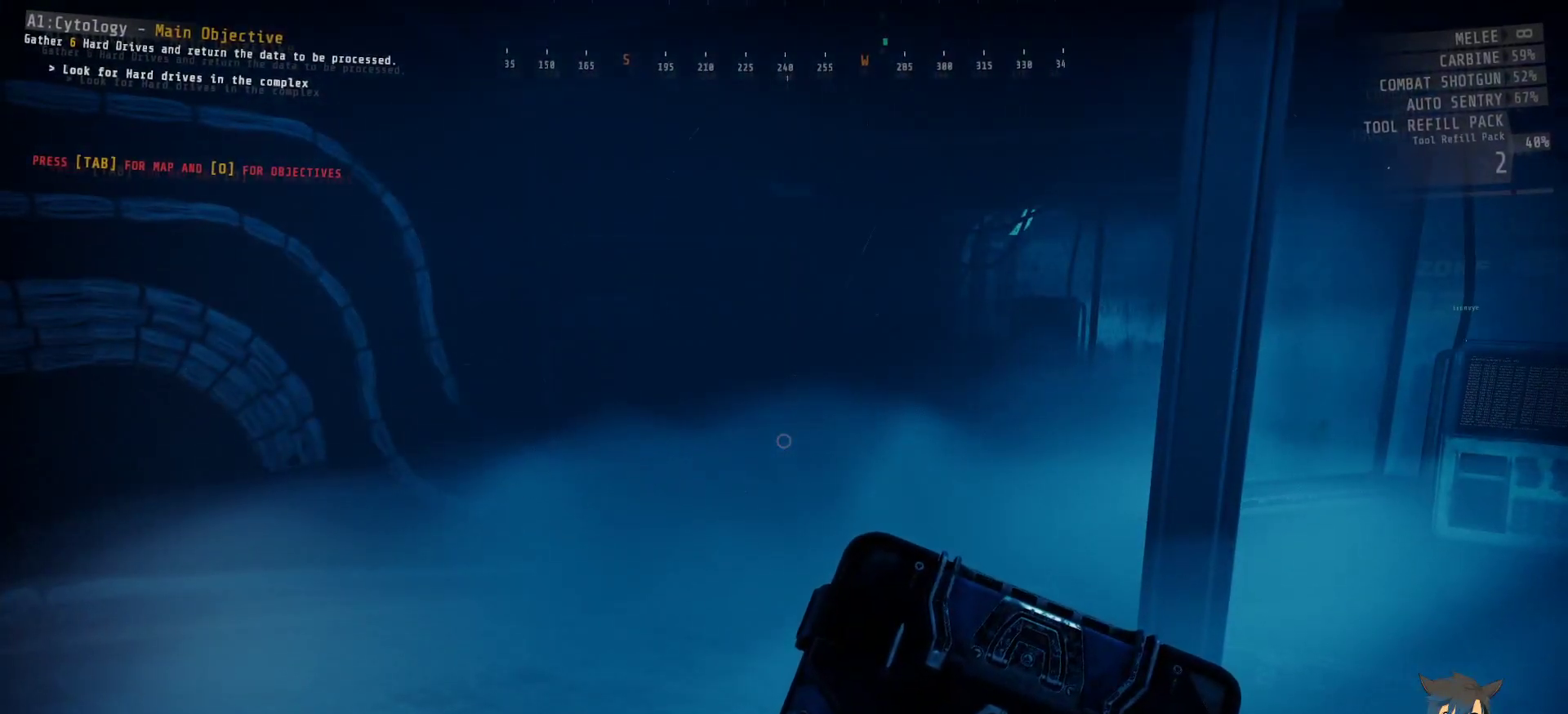
Gameplay with keyboard and mouse; each line is a JSON object with the keys and mouse buttons held at the frame after it. "events" lists presses ("down") and releases ("up") of "a", "c", "ctrl", "d", "e", "f", "q", "r", "s", "shift", "space", "tab", "w", "x", "z", "mouse_left", "mouse_wheel", "mouse_right", "mouse_mb4" and "mouse_mb5" between this image and that frame as [ms after this image, input, new state], when the widget could be followed in between. "mouse_left", "mouse_wheel", "mouse_right", "mouse_mb4", "mouse_mb5" = the "left", "wheel", "right", "mb4", "mb5" buttons of the "mouse" list. No other keys are recorded. "wheel" means that the mouse wheel is clicked or scrolled. Mouse movement is not recorded.
{"keys": [], "mouse": [], "events": []}
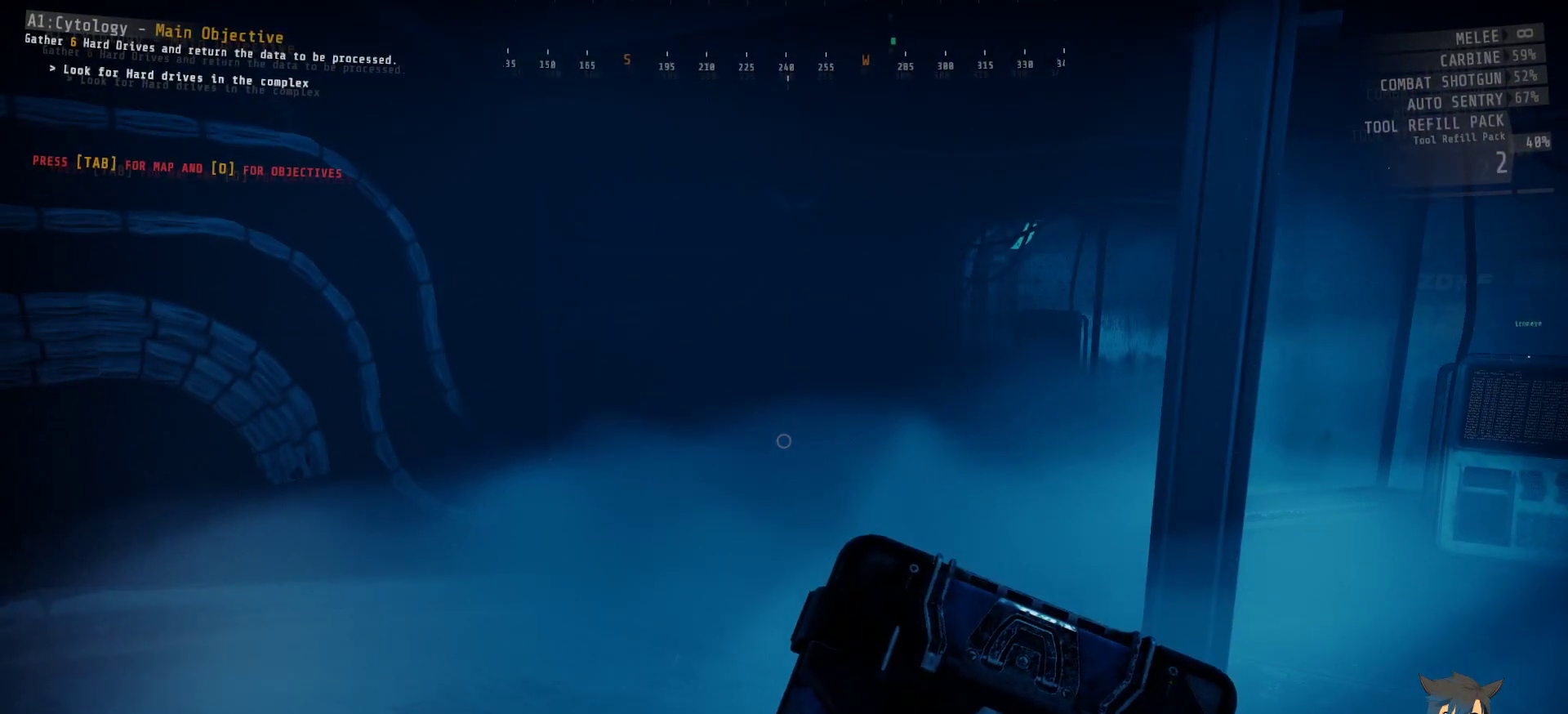
{"keys": [], "mouse": [], "events": []}
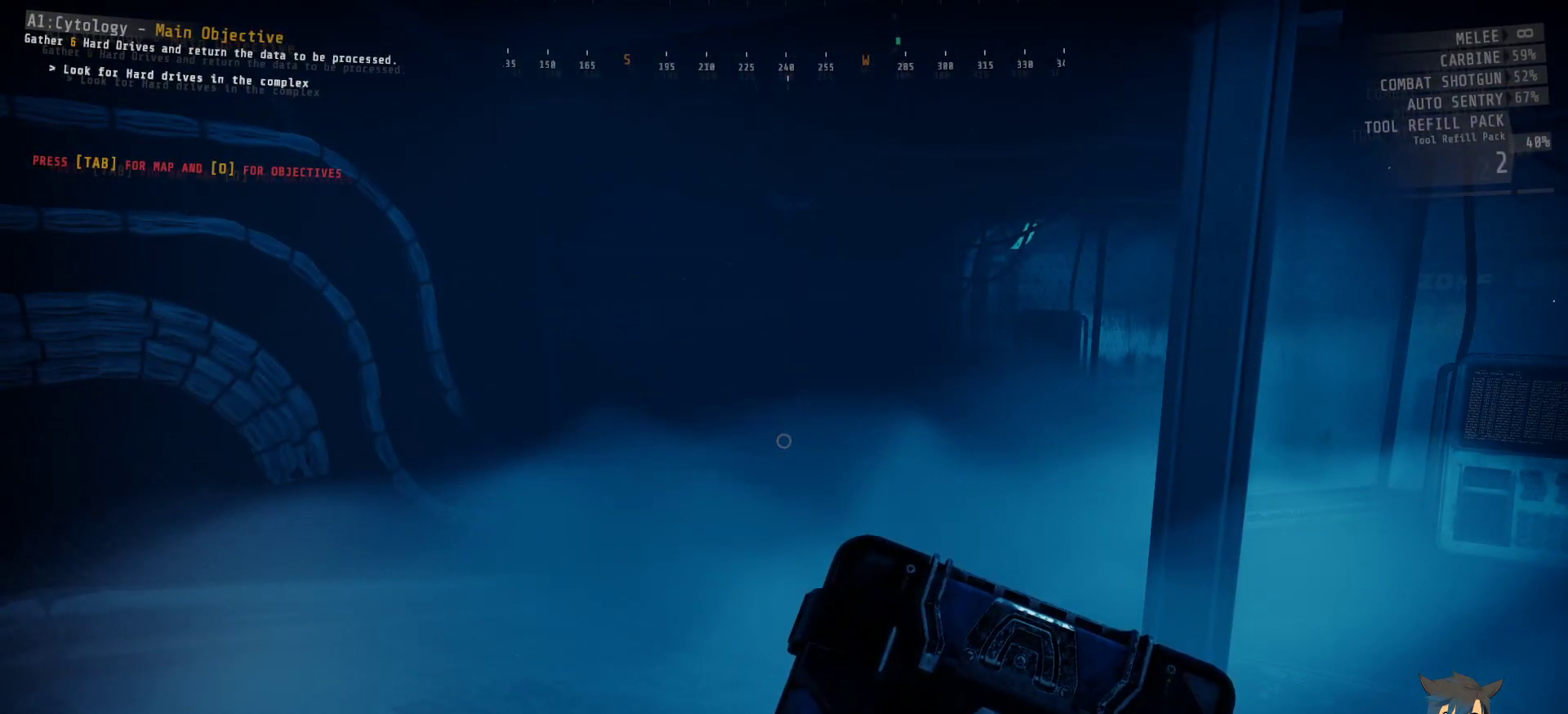
{"keys": [], "mouse": [], "events": []}
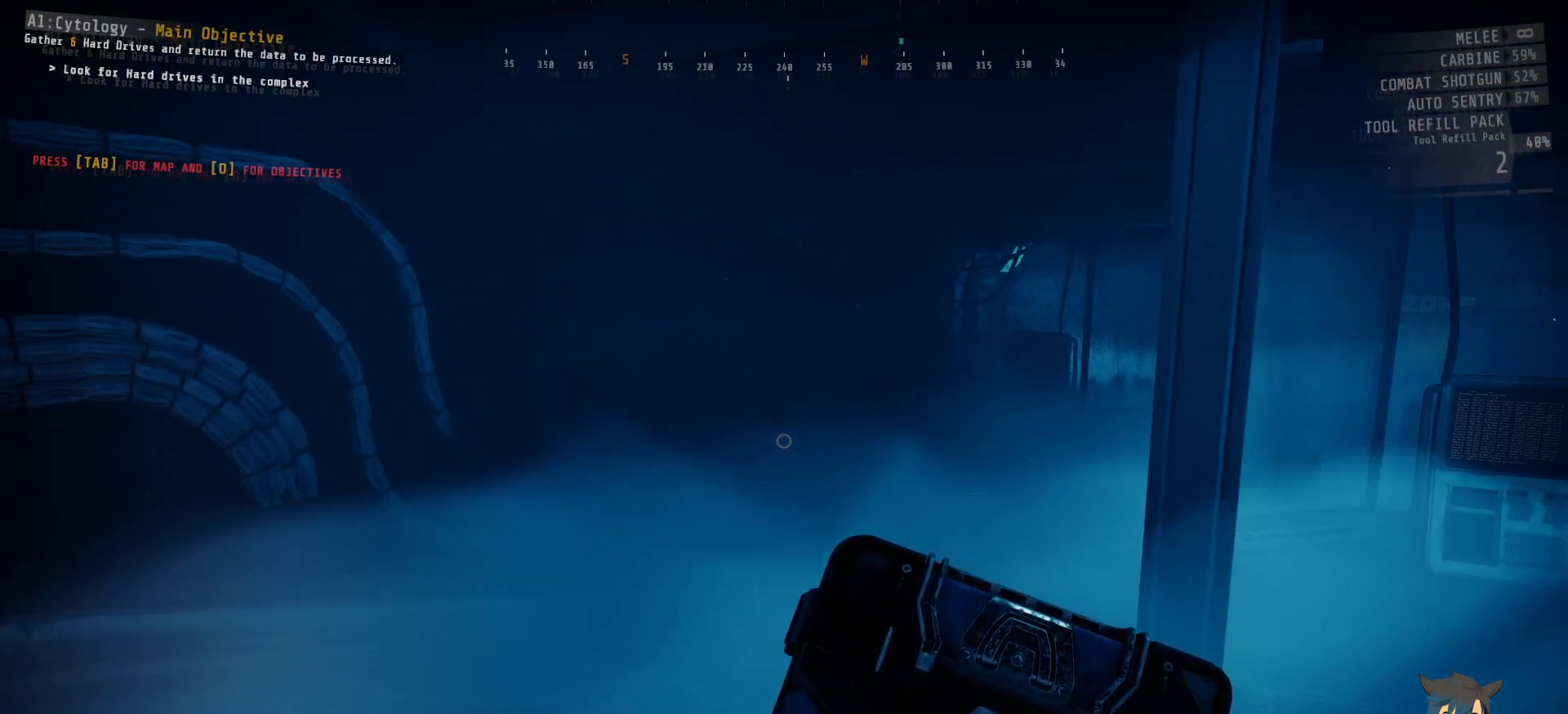
{"keys": ["w"], "mouse": [], "events": [[233, "w", "down"]]}
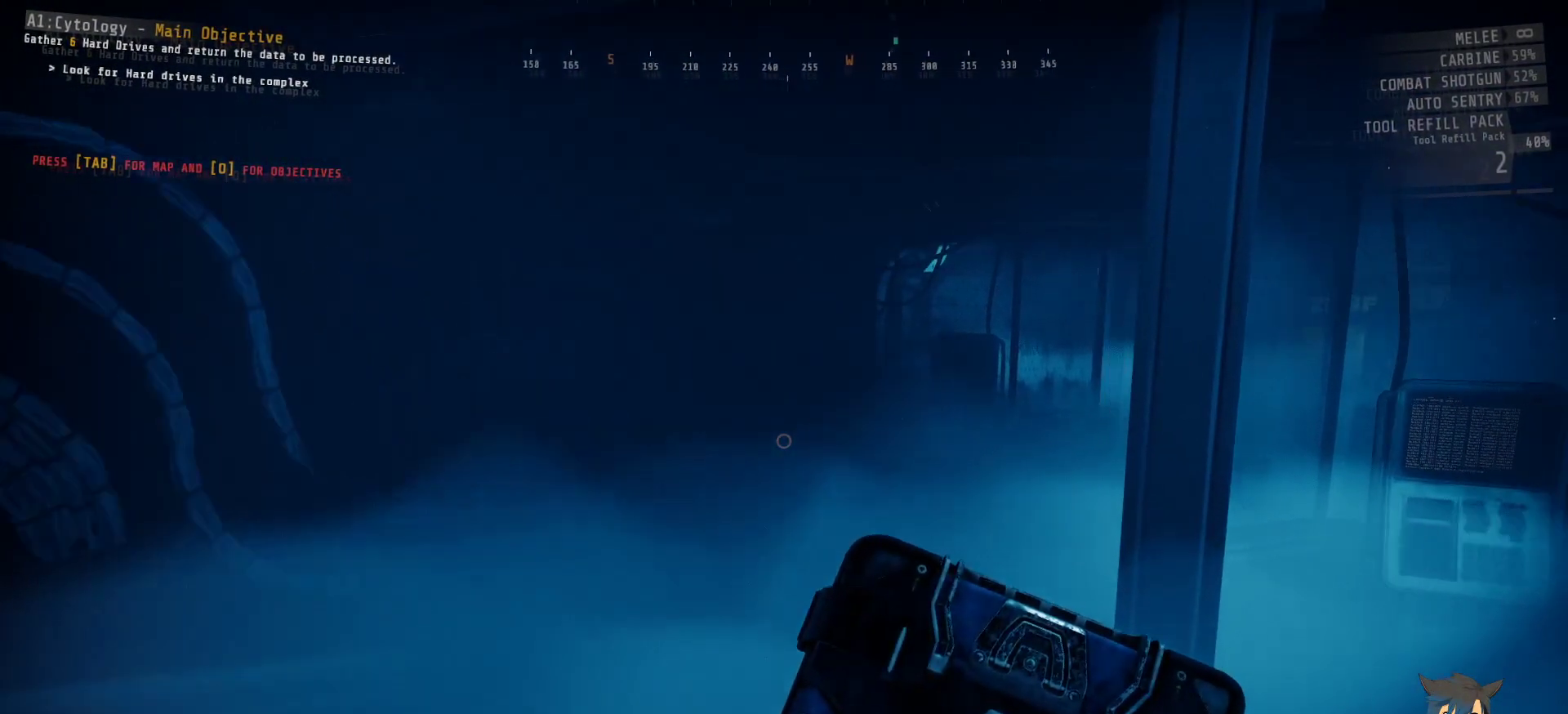
{"keys": ["w"], "mouse": [], "events": []}
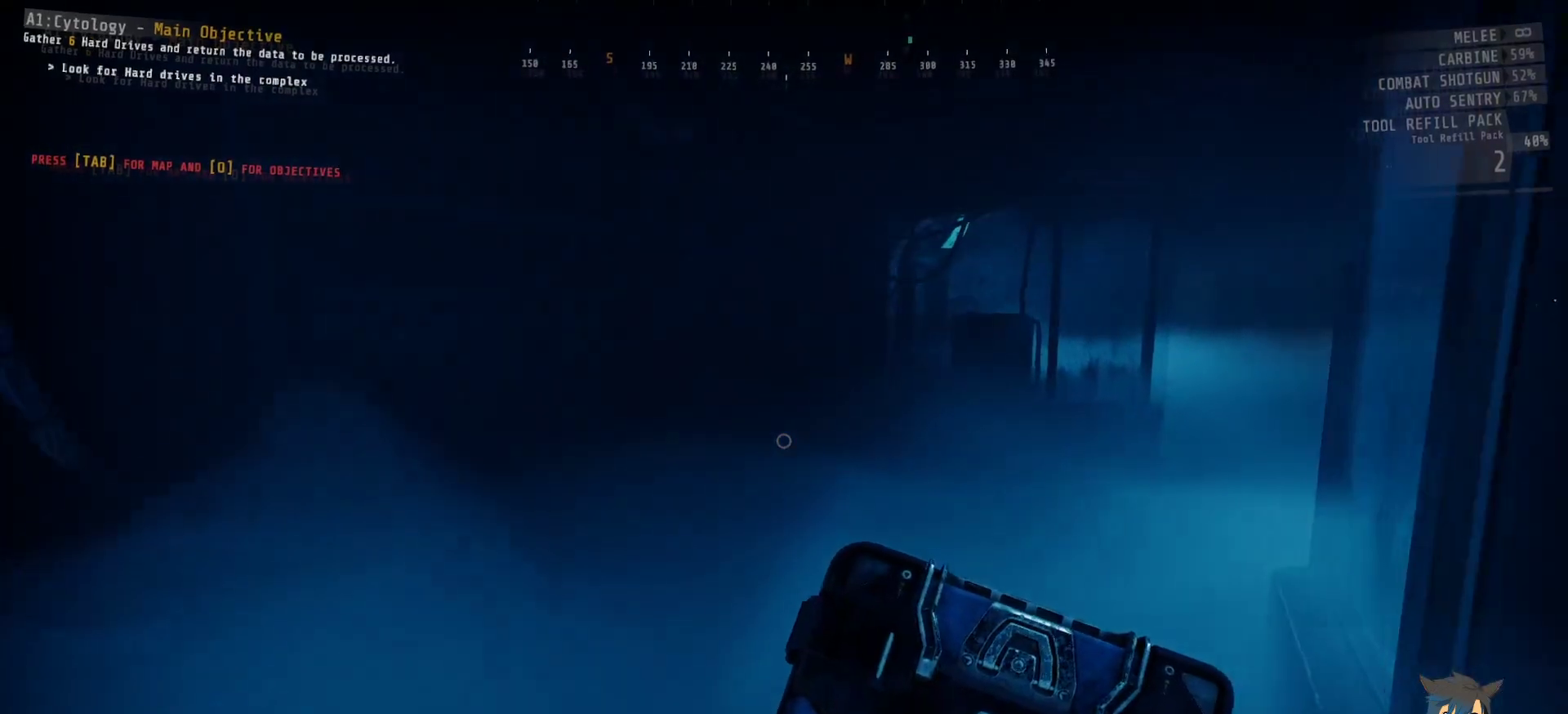
{"keys": ["w"], "mouse": [], "events": []}
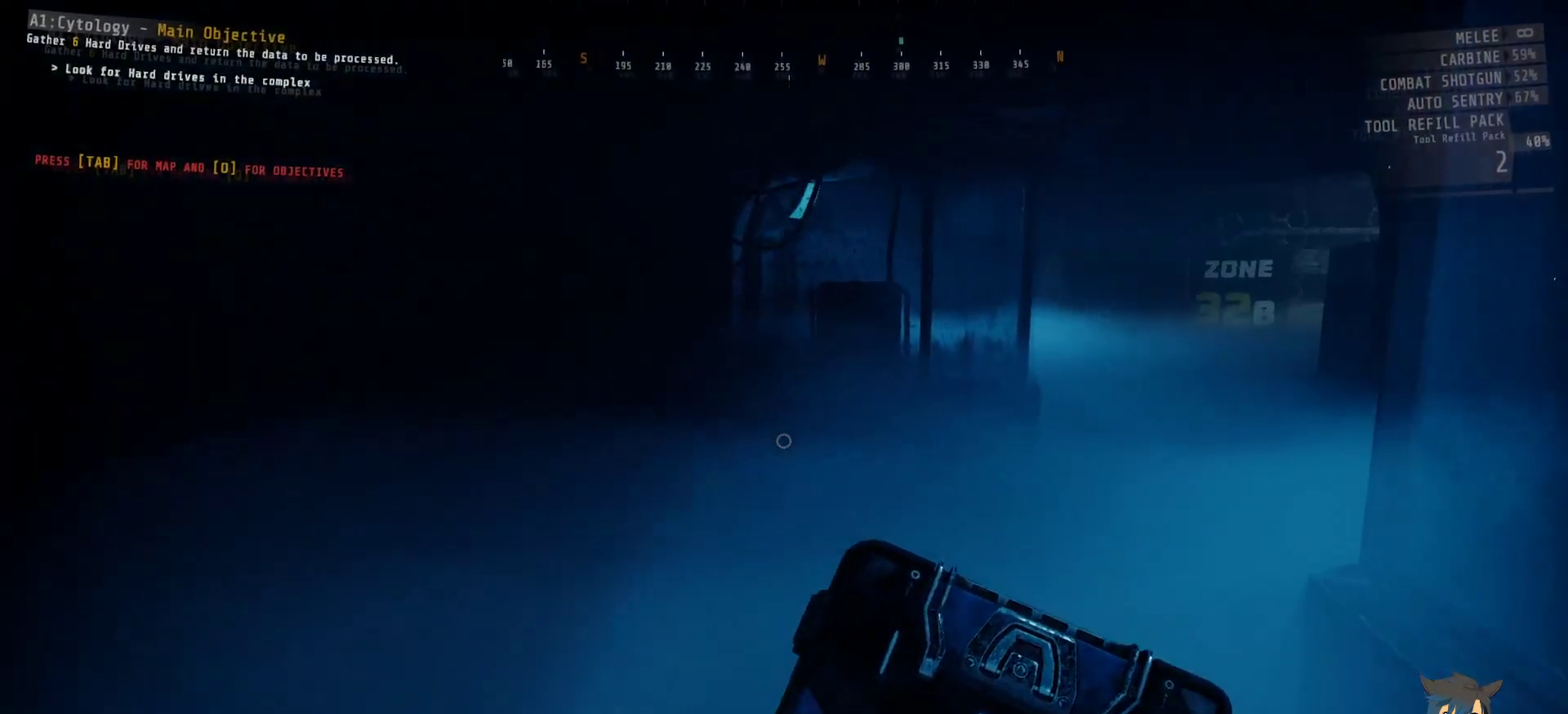
{"keys": ["w"], "mouse": [], "events": []}
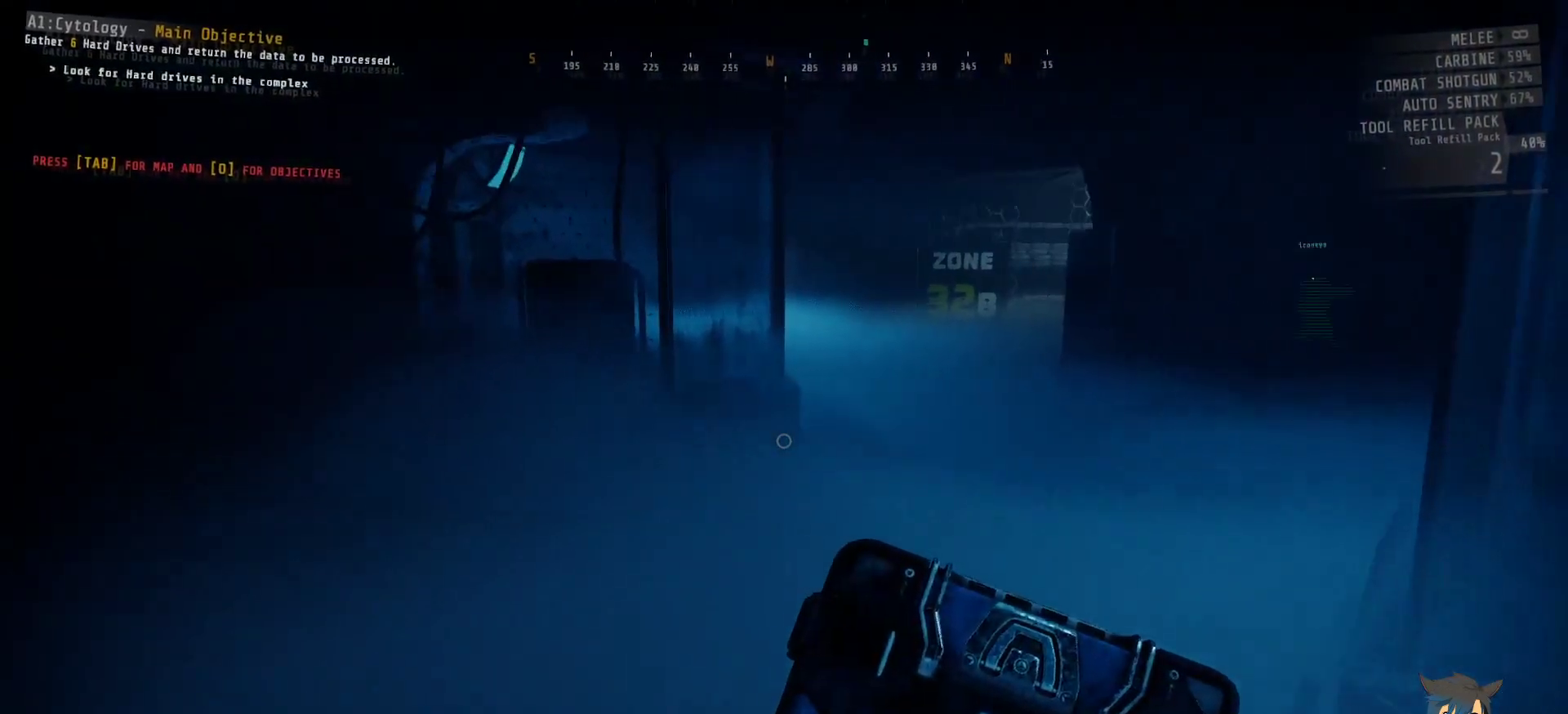
{"keys": [], "mouse": [], "events": [[283, "w", "up"]]}
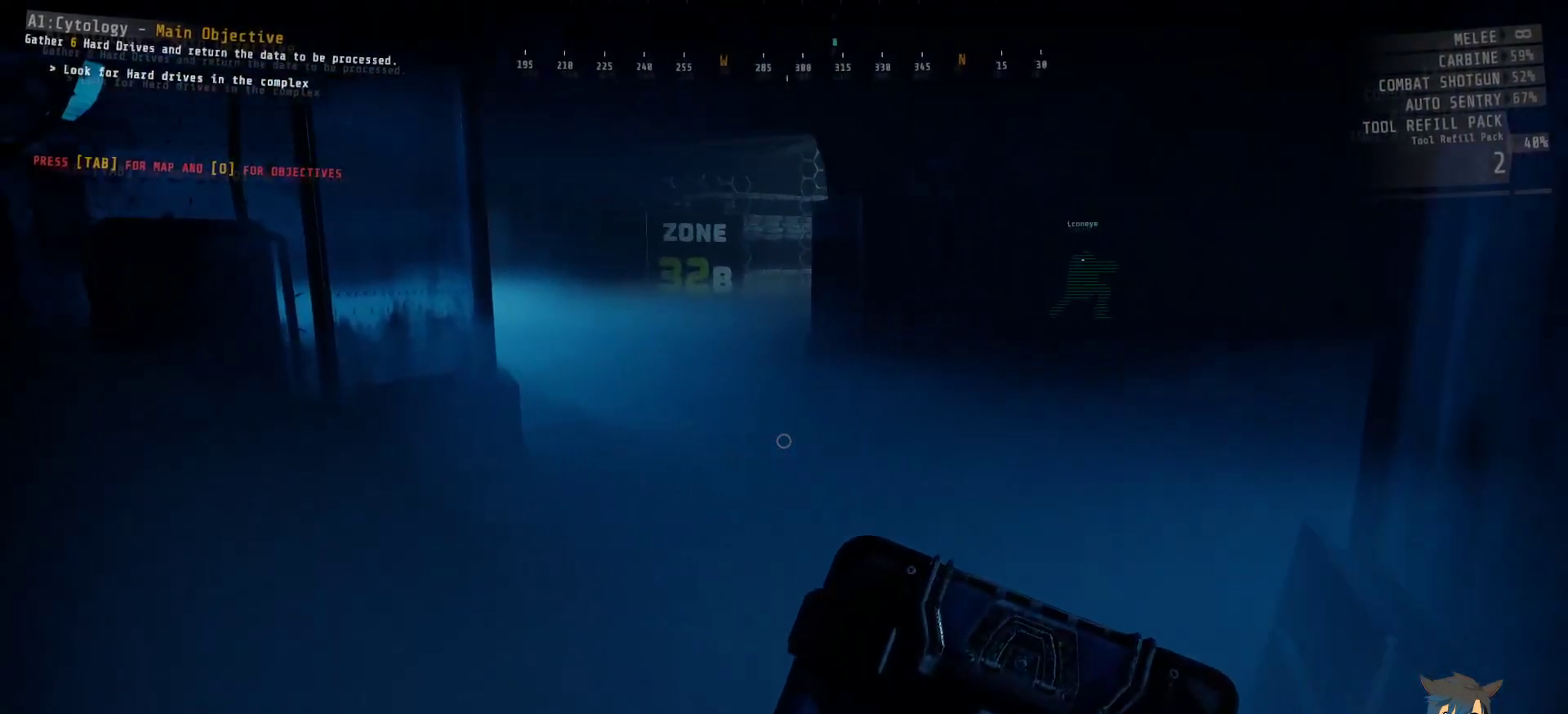
{"keys": ["e"], "mouse": [], "events": [[283, "e", "down"]]}
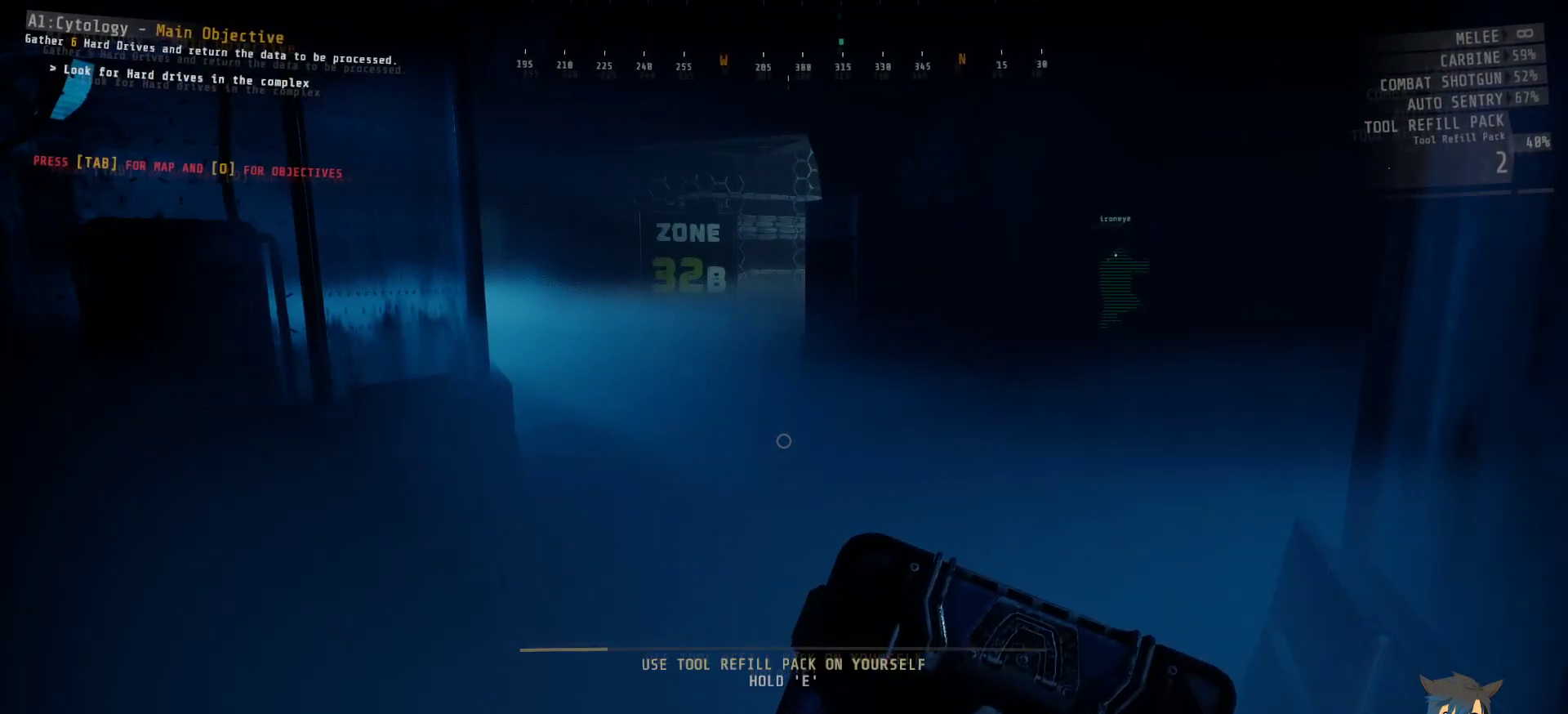
{"keys": ["e"], "mouse": [], "events": []}
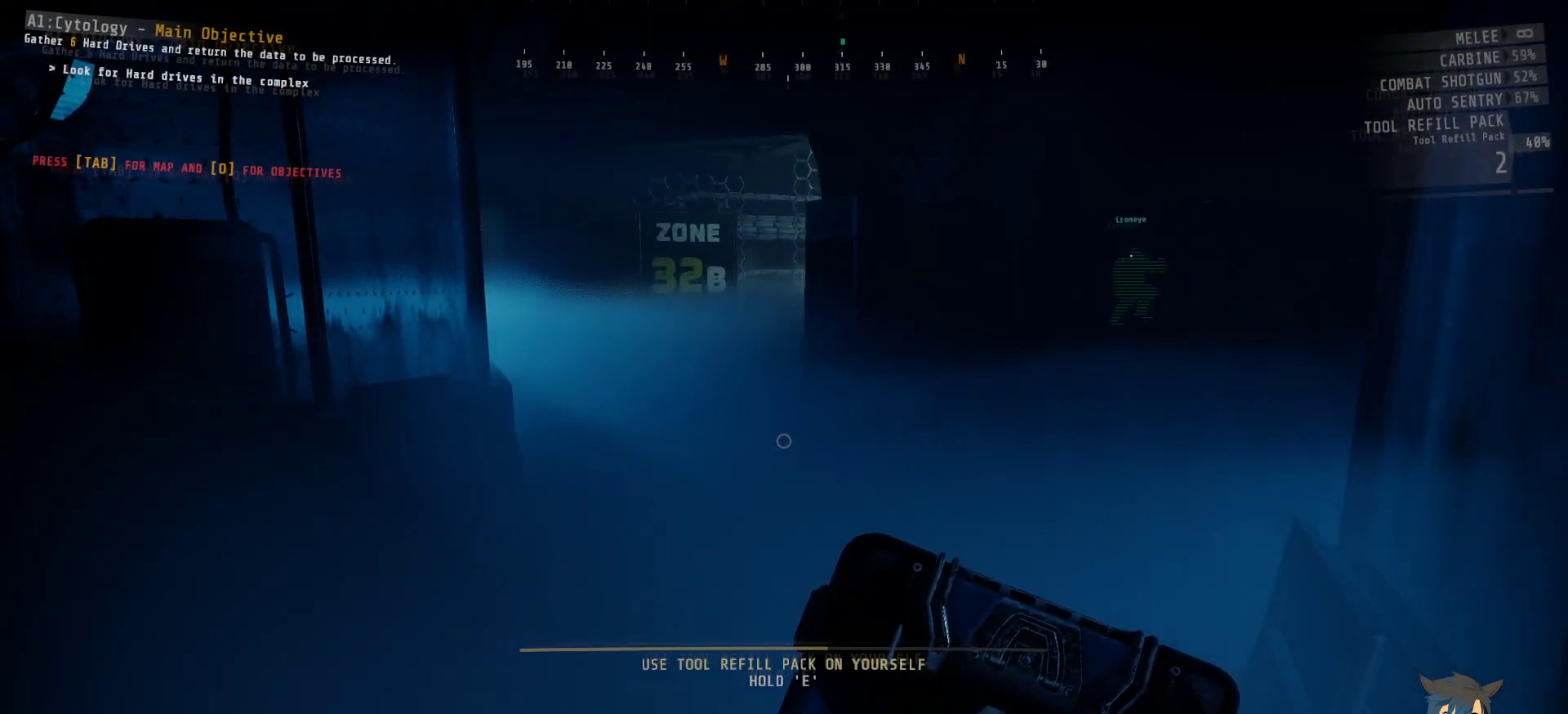
{"keys": ["e"], "mouse": [], "events": []}
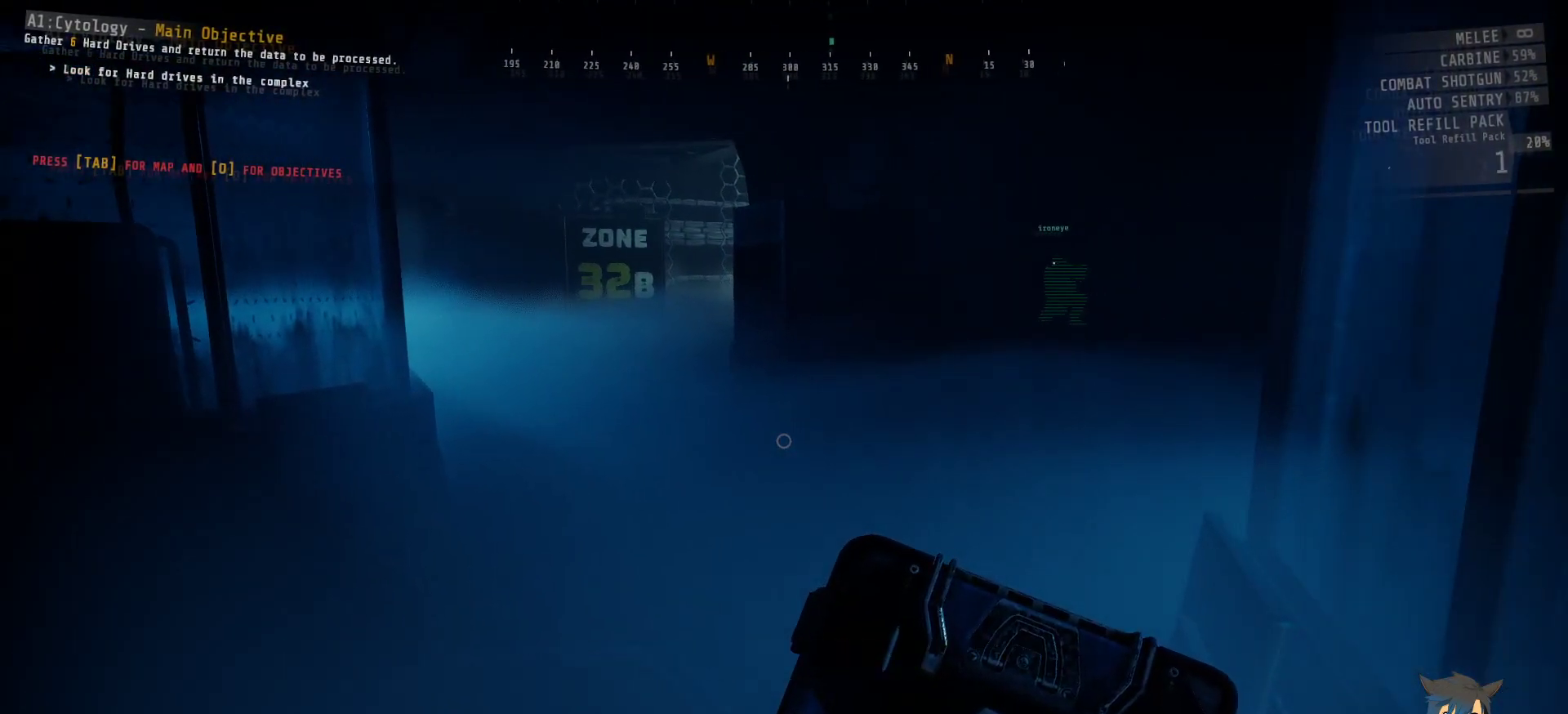
{"keys": [], "mouse": [], "events": [[233, "e", "up"]]}
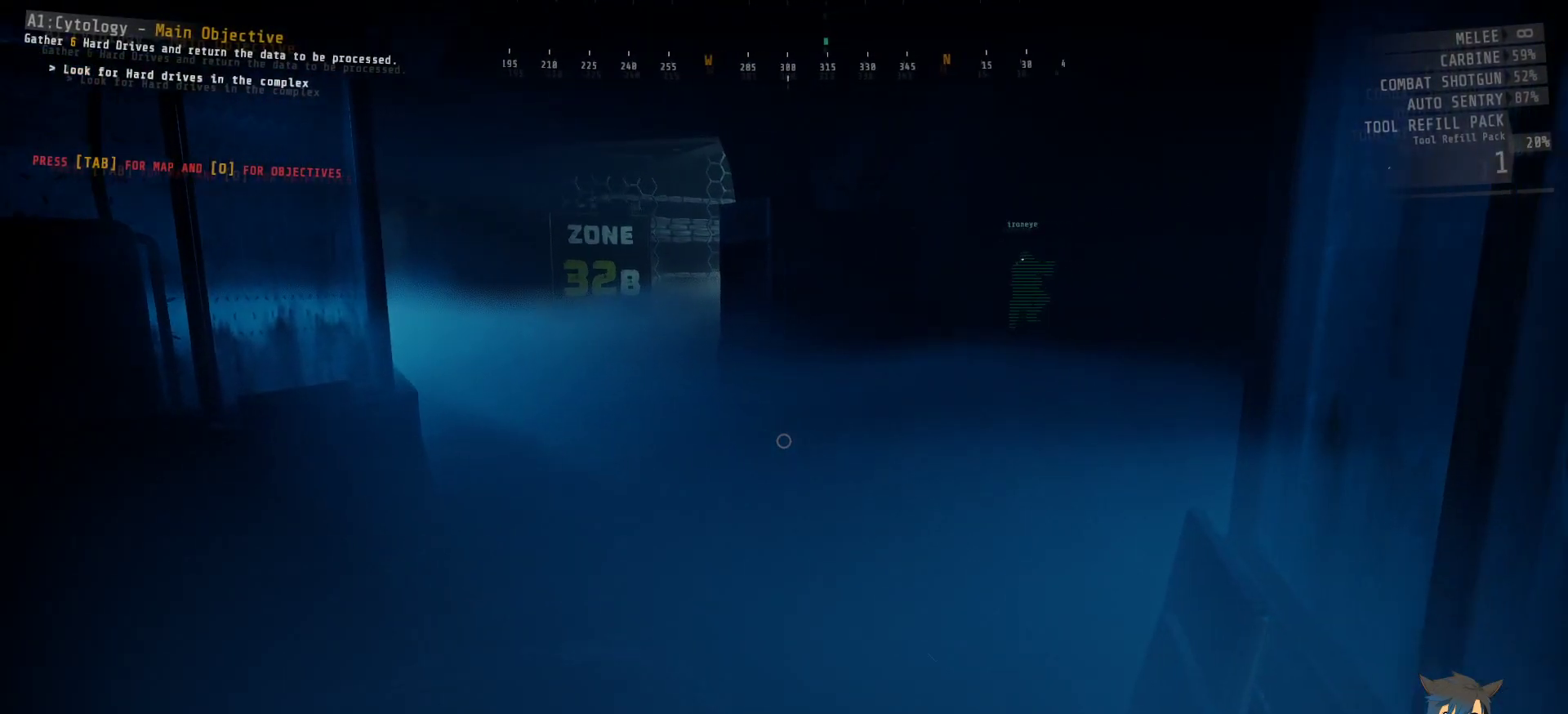
{"keys": ["a", "w"], "mouse": [], "events": [[117, "w", "down"], [333, "a", "down"]]}
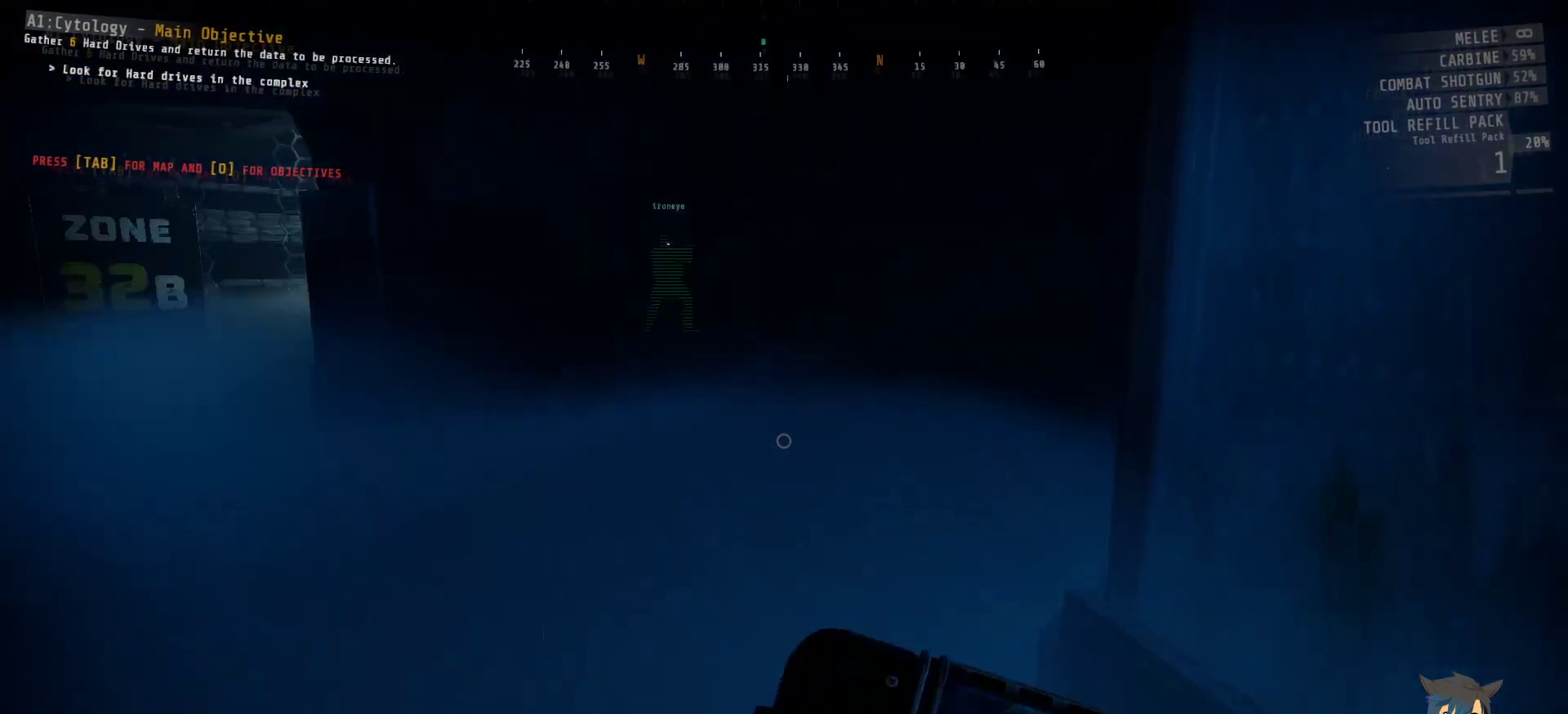
{"keys": [], "mouse": [], "events": [[200, "w", "up"], [333, "a", "up"]]}
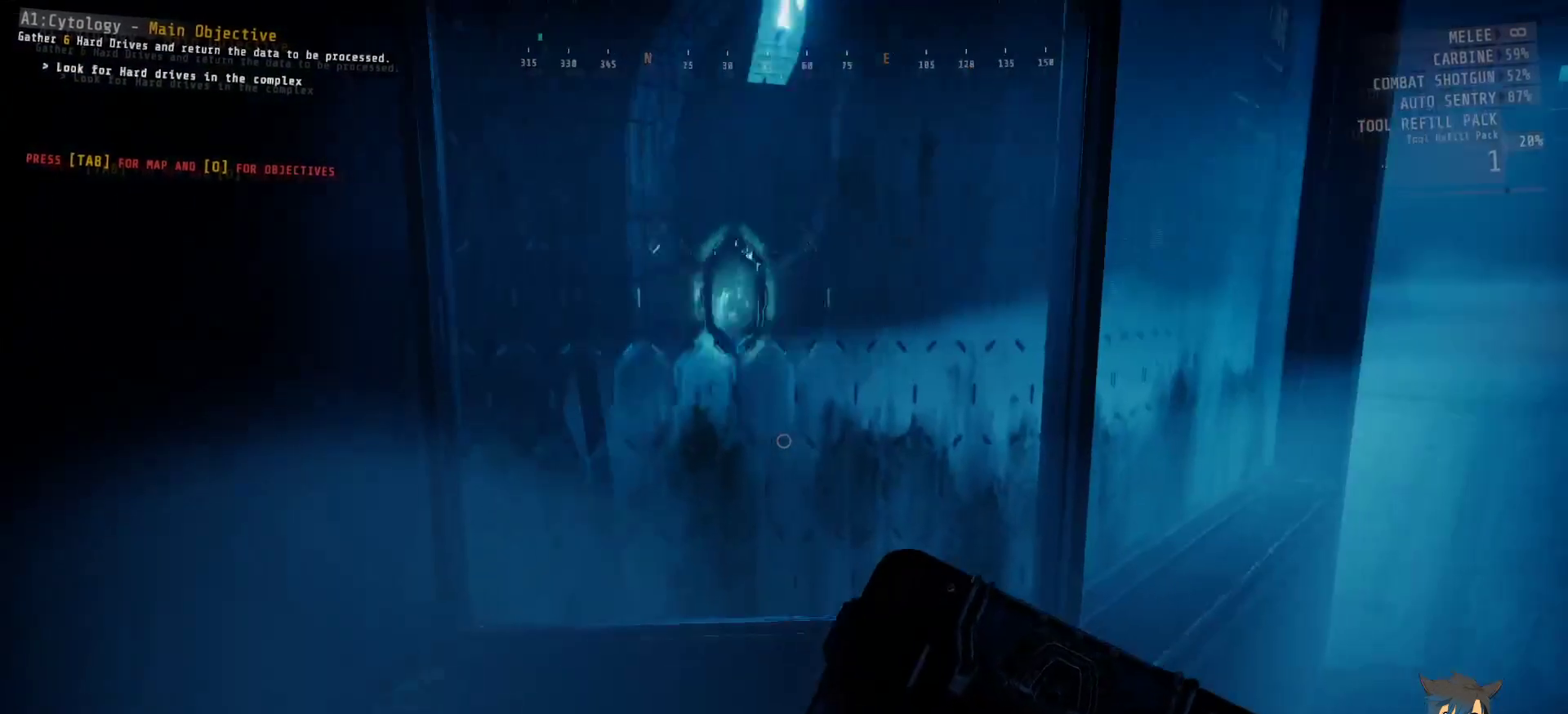
{"keys": ["w"], "mouse": [], "events": [[183, "w", "down"]]}
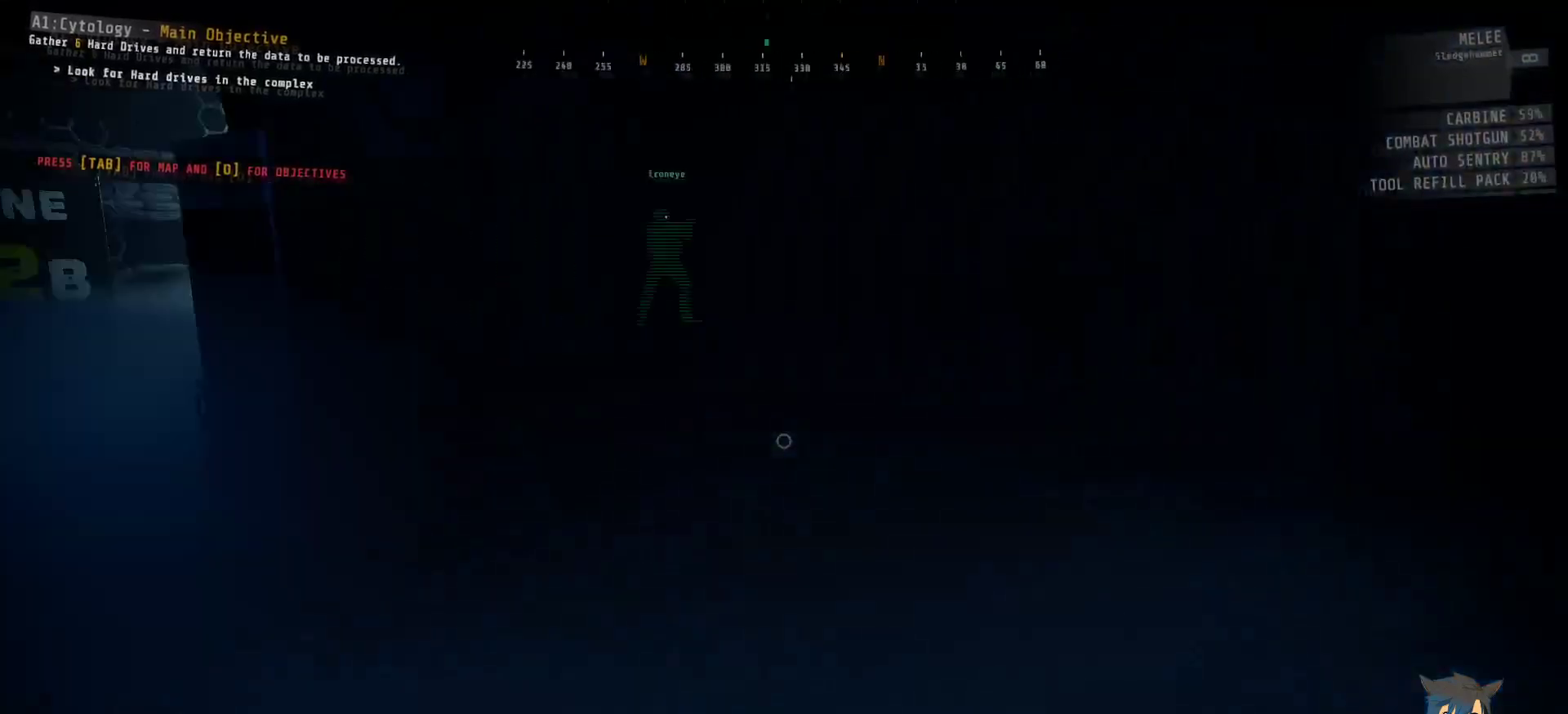
{"keys": ["ctrl", "w"], "mouse": [], "events": [[300, "ctrl", "down"]]}
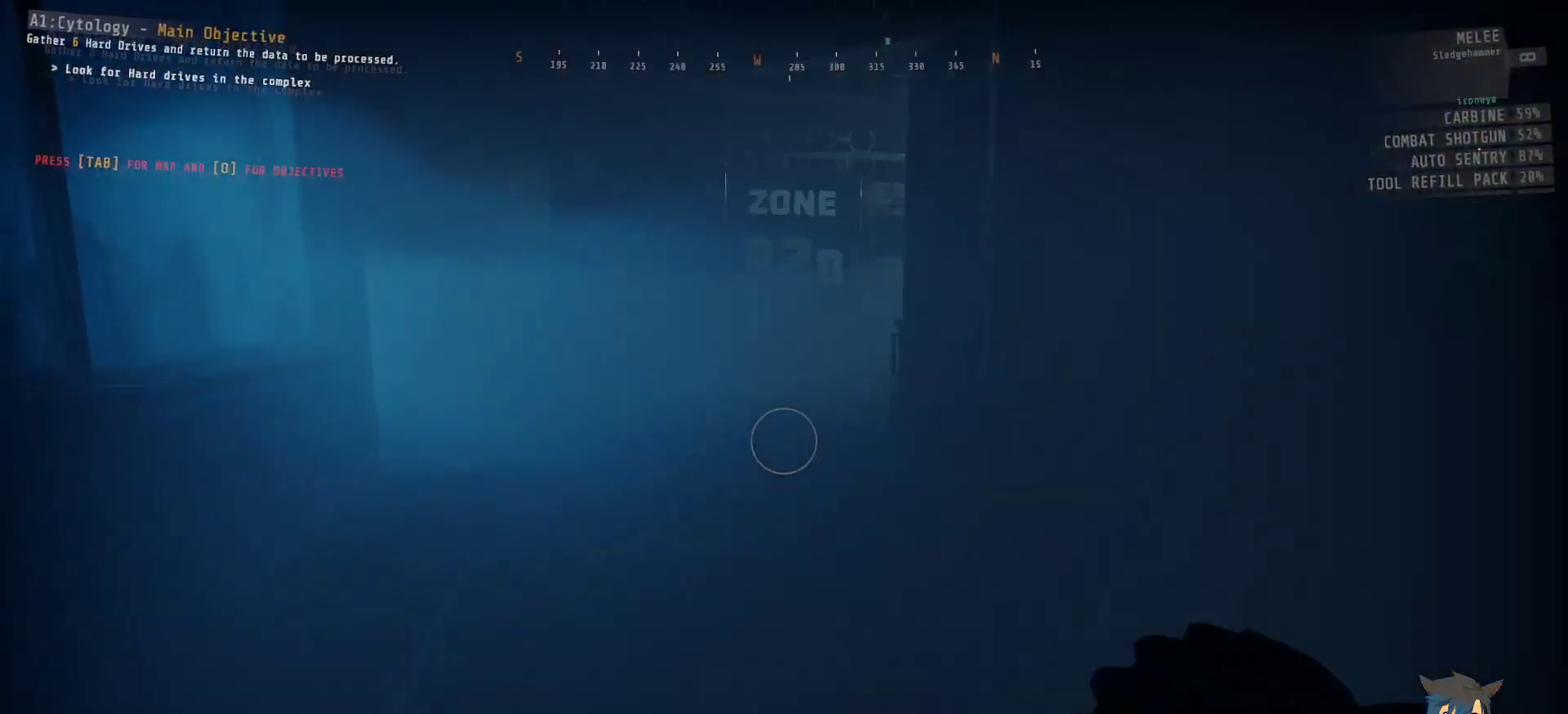
{"keys": ["ctrl", "w"], "mouse": [], "events": []}
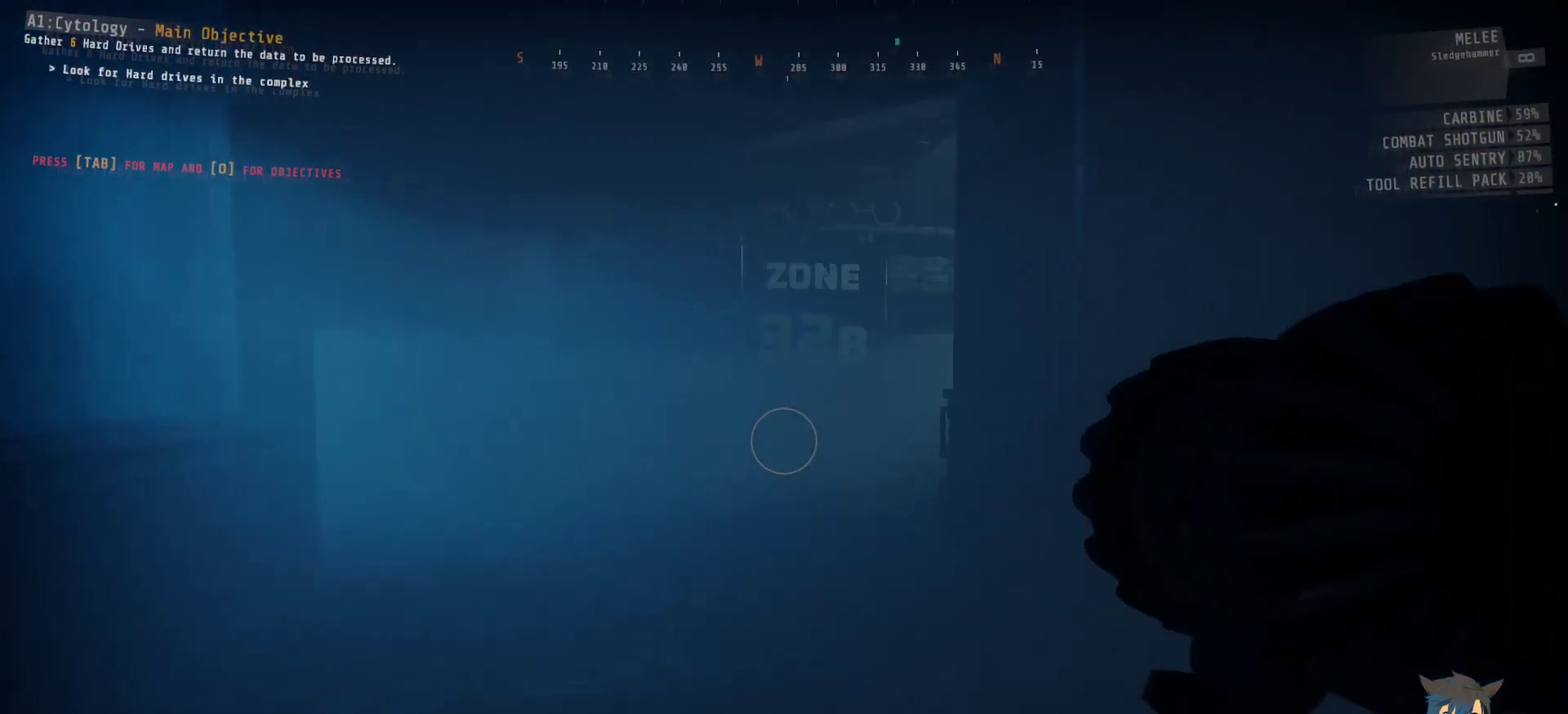
{"keys": ["ctrl", "w"], "mouse": [], "events": []}
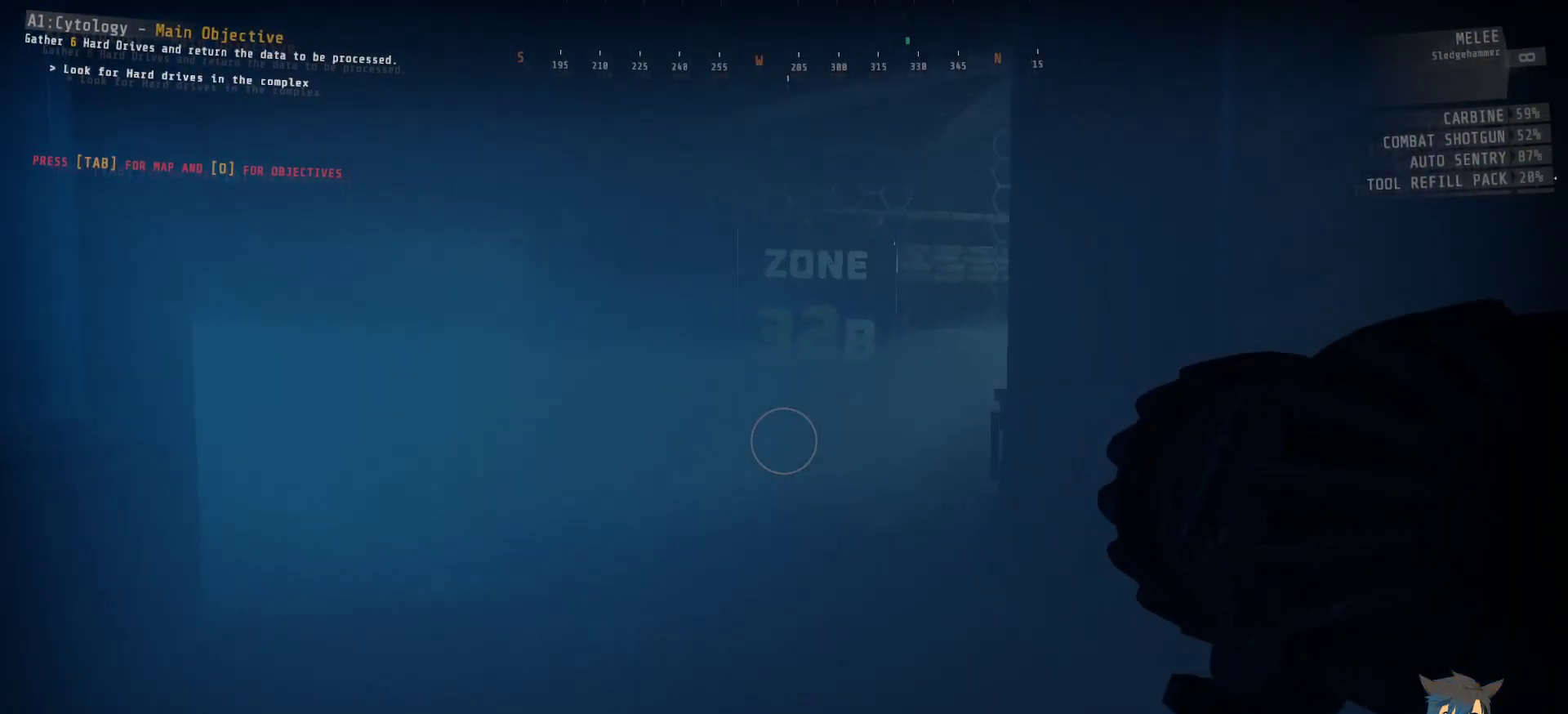
{"keys": ["ctrl", "w"], "mouse": [], "events": []}
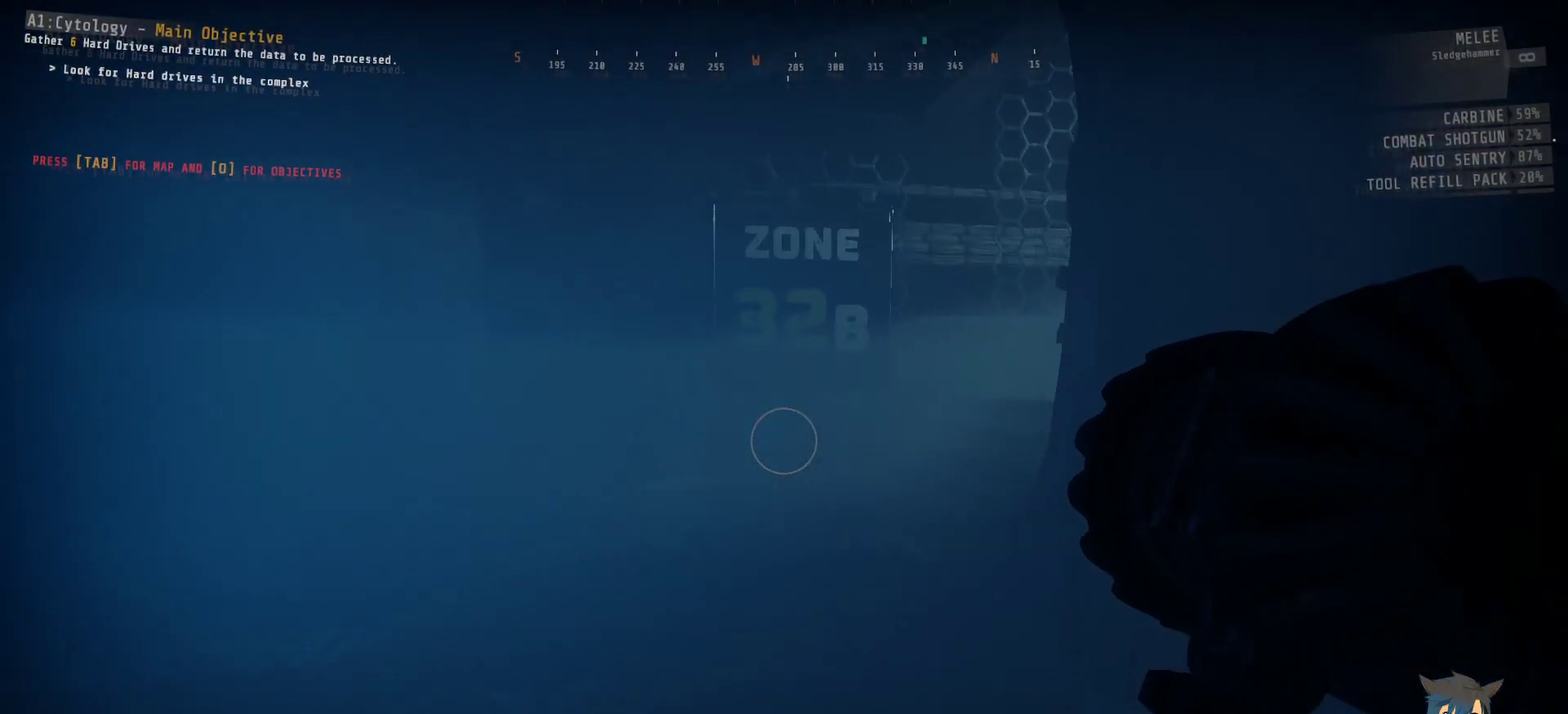
{"keys": ["ctrl", "w"], "mouse": [], "events": []}
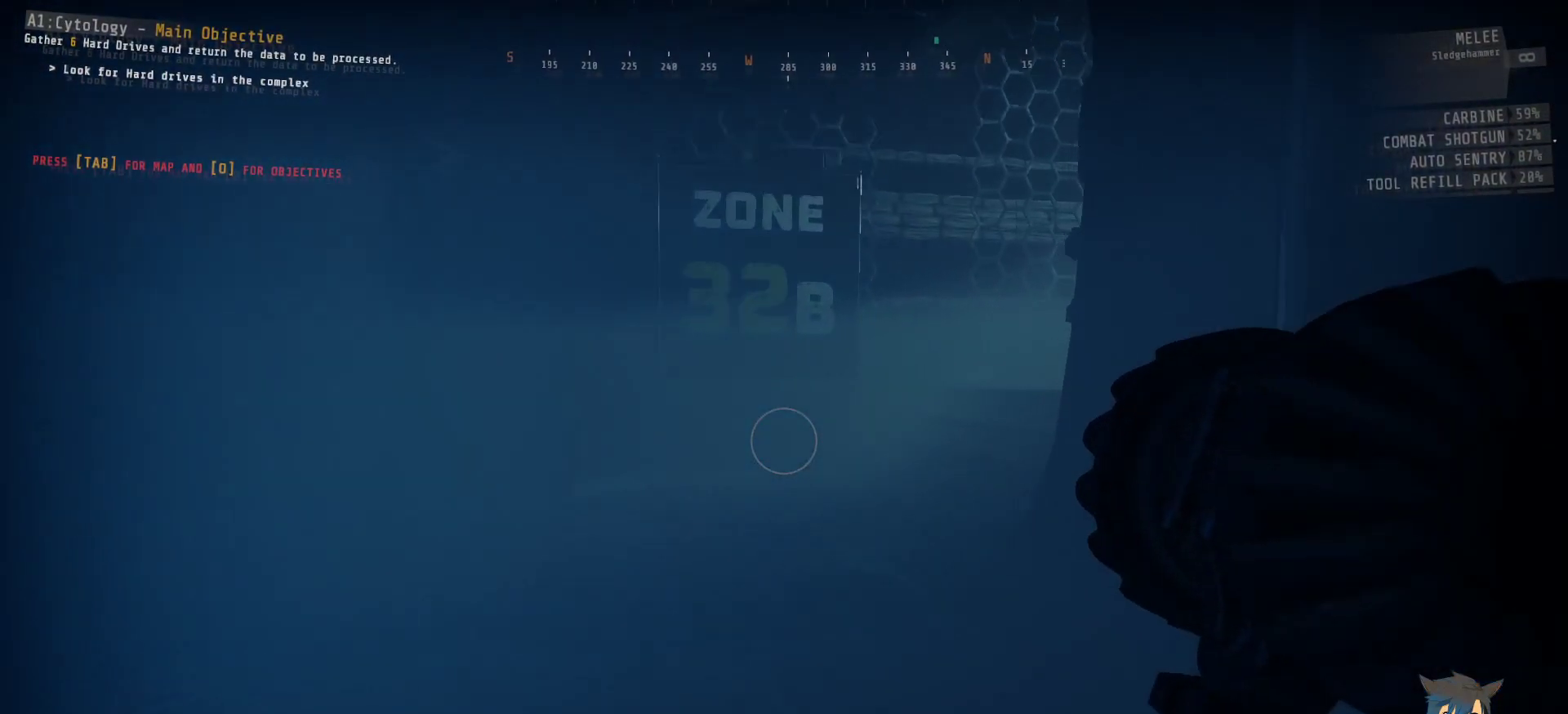
{"keys": ["ctrl", "w"], "mouse": [], "events": []}
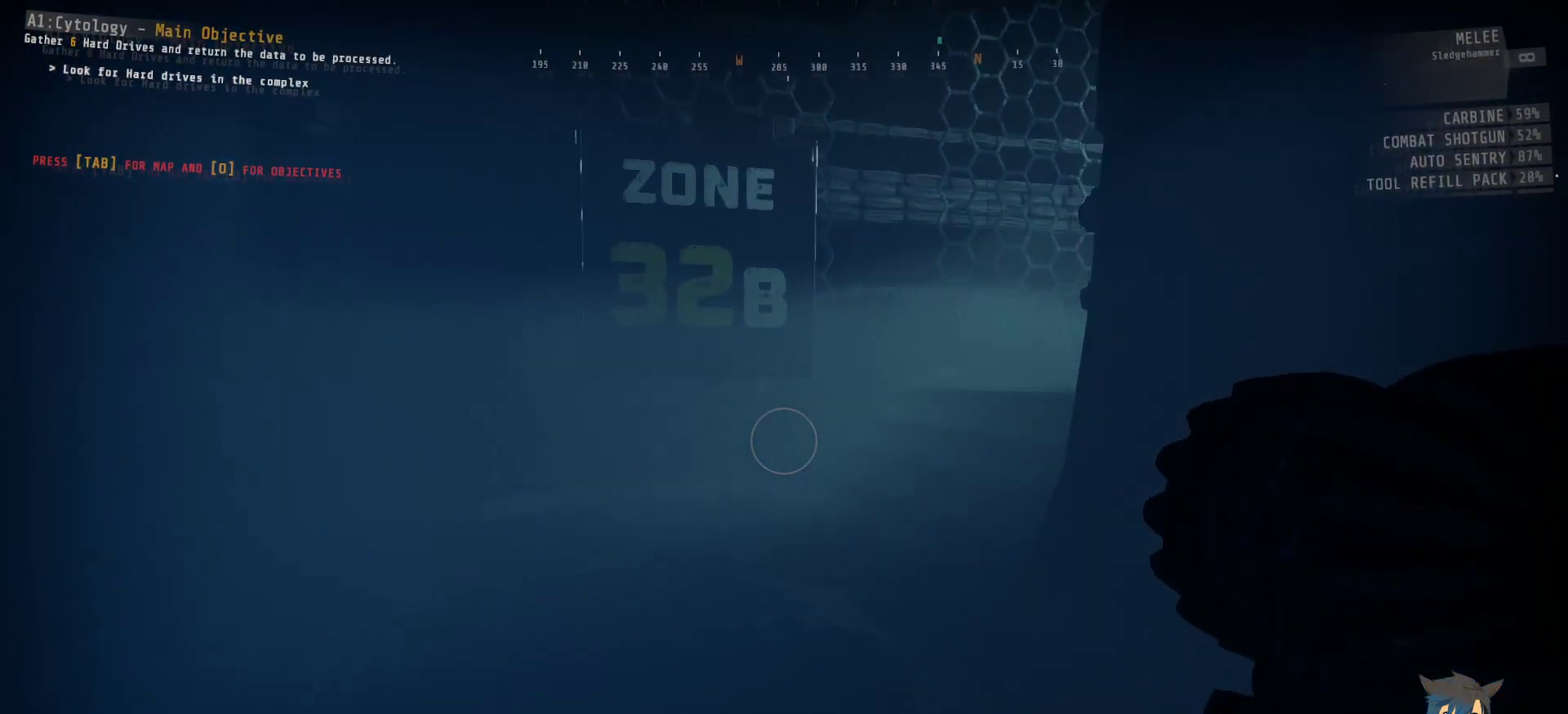
{"keys": ["ctrl", "w"], "mouse": [], "events": []}
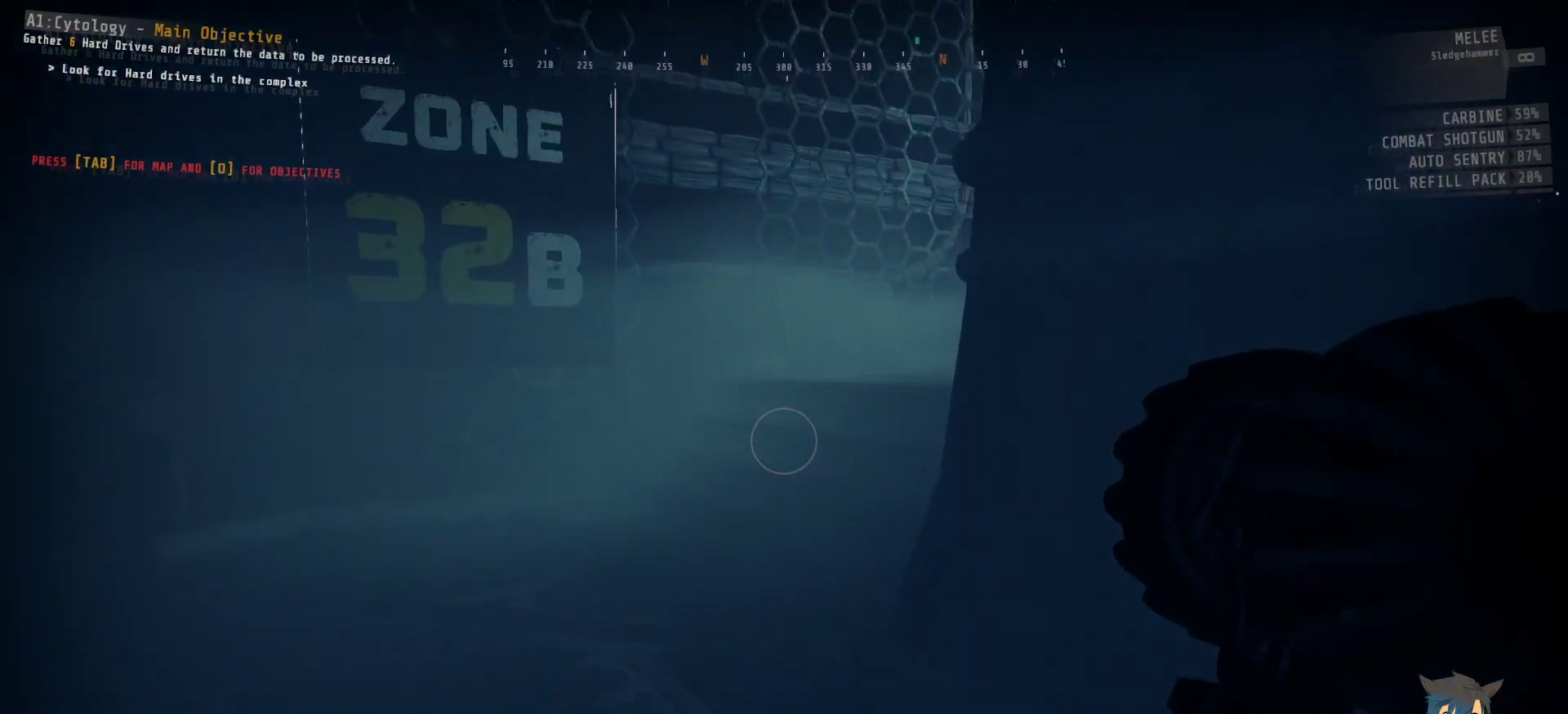
{"keys": ["a", "ctrl", "w"], "mouse": [], "events": [[467, "a", "down"]]}
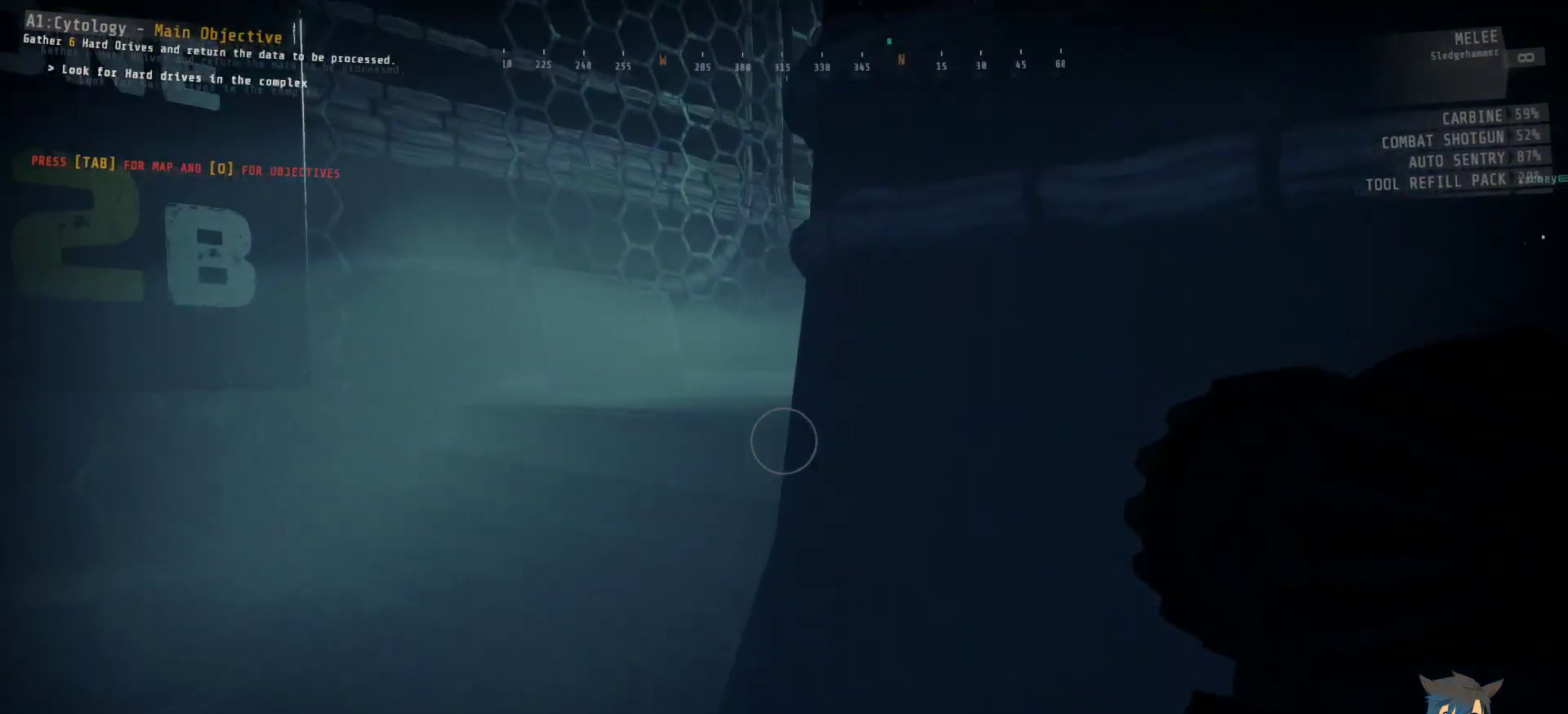
{"keys": ["a", "ctrl", "w"], "mouse": [], "events": []}
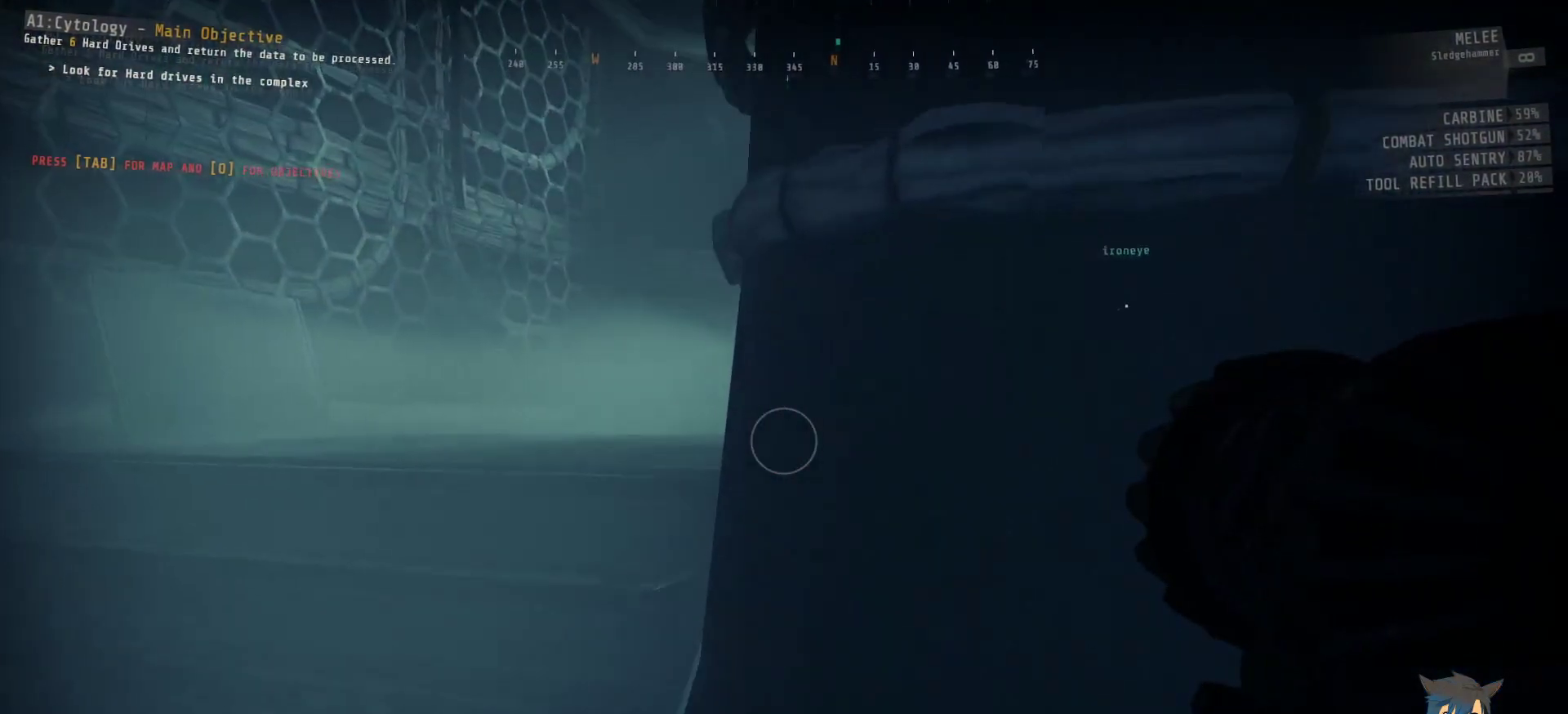
{"keys": ["a", "ctrl", "w"], "mouse": [], "events": []}
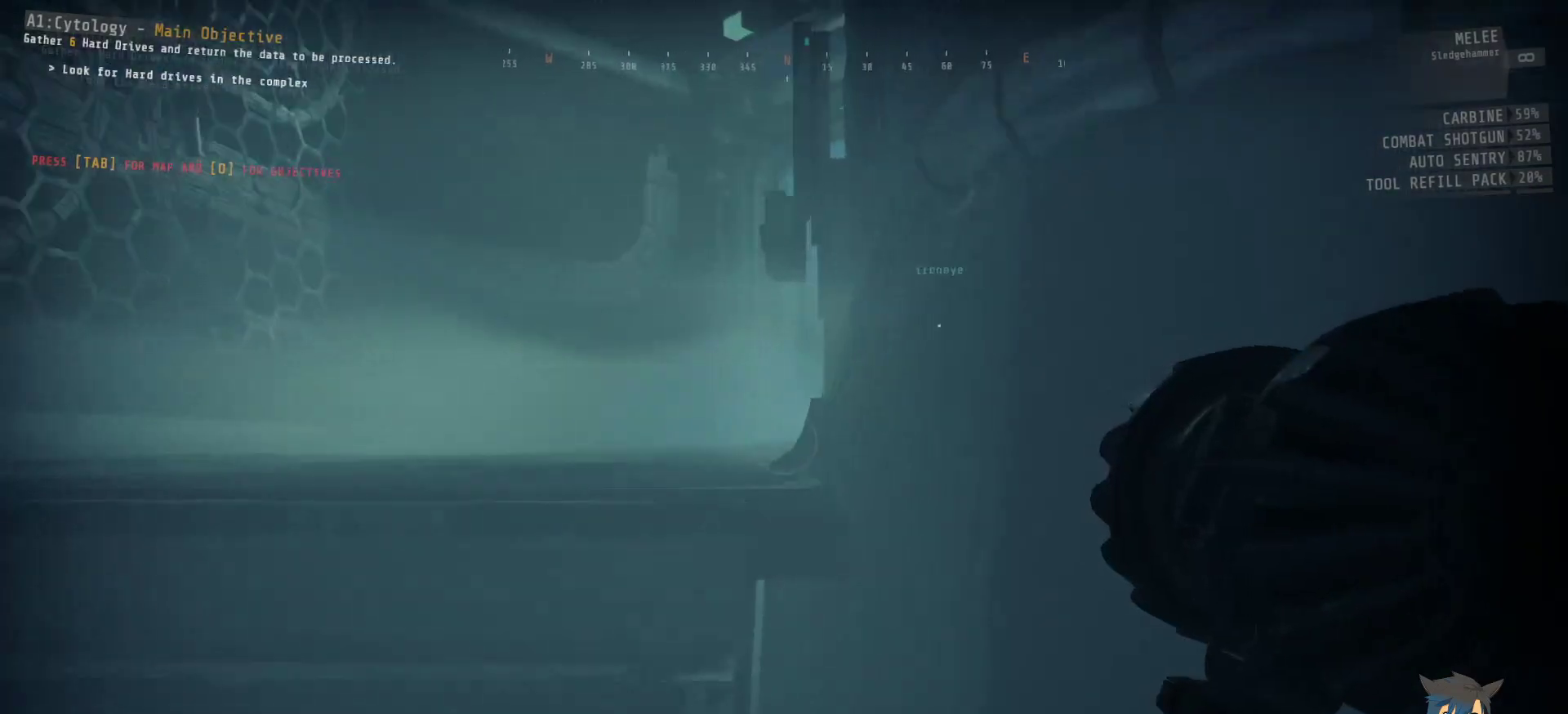
{"keys": ["a", "ctrl", "w"], "mouse": [], "events": []}
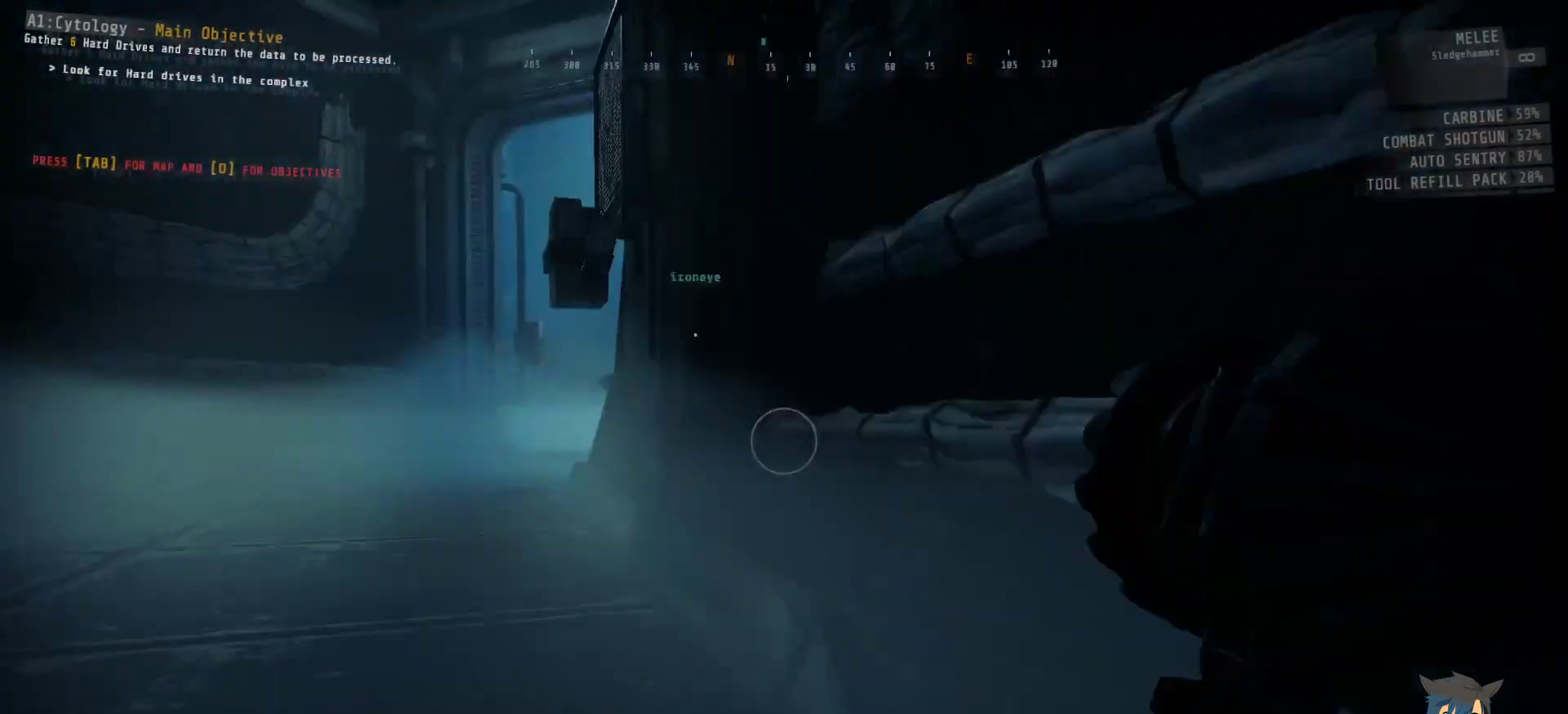
{"keys": ["a", "ctrl", "w"], "mouse": [], "events": []}
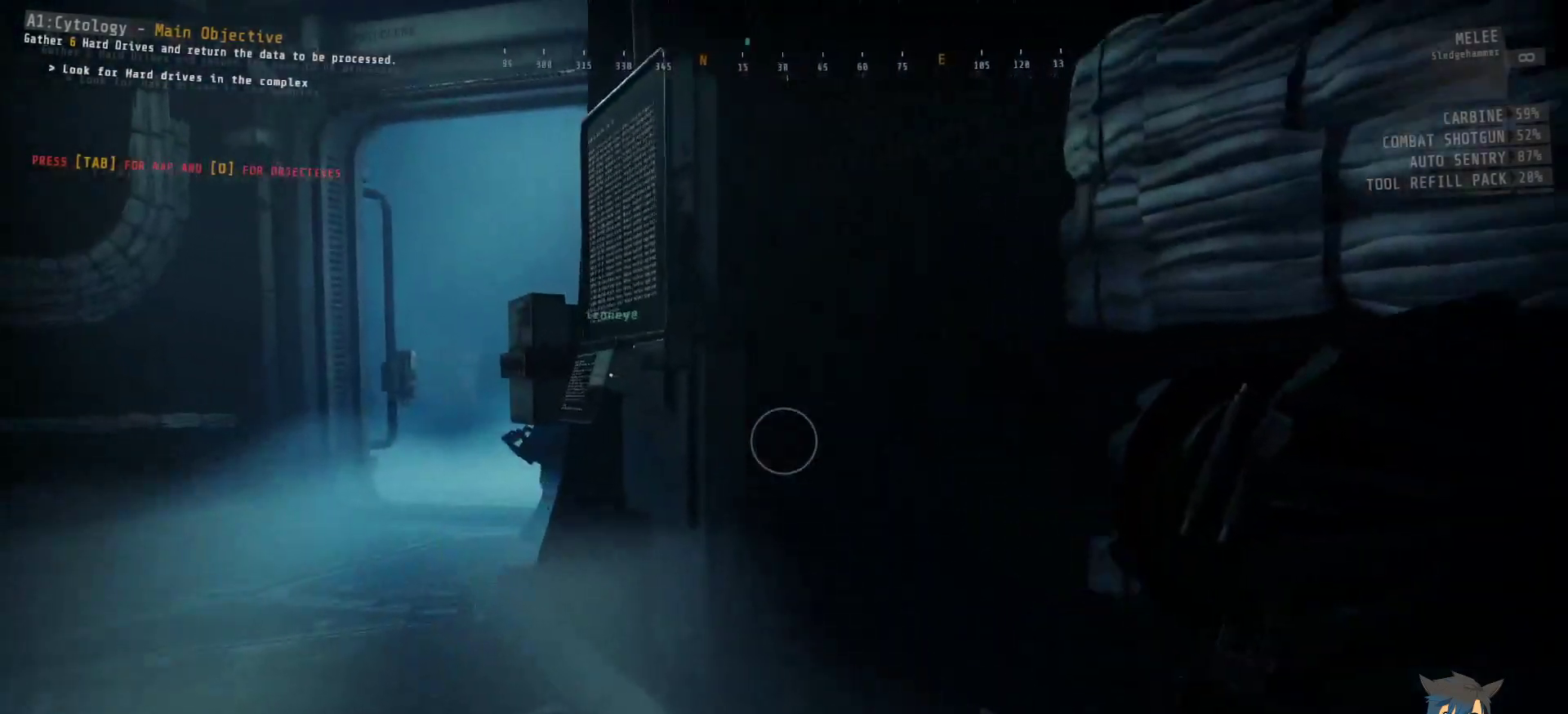
{"keys": ["a", "ctrl", "w"], "mouse": [], "events": []}